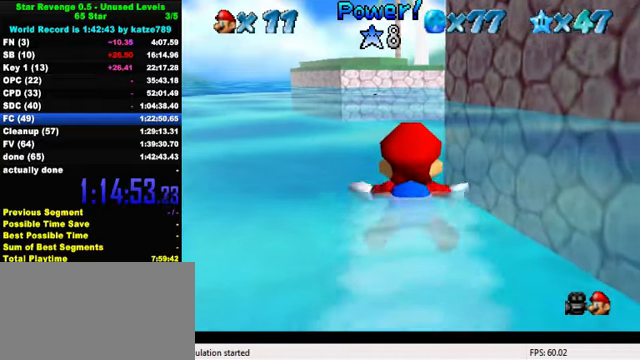
Gameplay with keyboard; each line is a JSON object with the keys held at the frame after it. "events" lists presses ("down") and releases ("up") of "a", "c", "ctrl", "d", "down", "left", "return", "right", "s", "shift", "up", "w", "x" and "y" between this image and that frame as [ms after this image, input, new state], when the widget could be followed in between. No other keys are recorded. Mouse input is not recorded.
{"keys": ["shift"], "events": [[333, "shift", "down"]]}
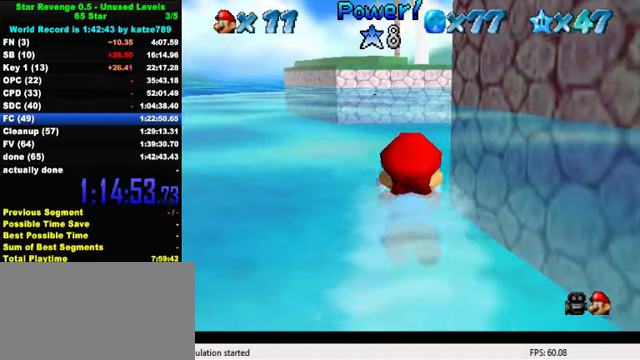
{"keys": ["shift"], "events": [[167, "shift", "up"], [500, "shift", "down"]]}
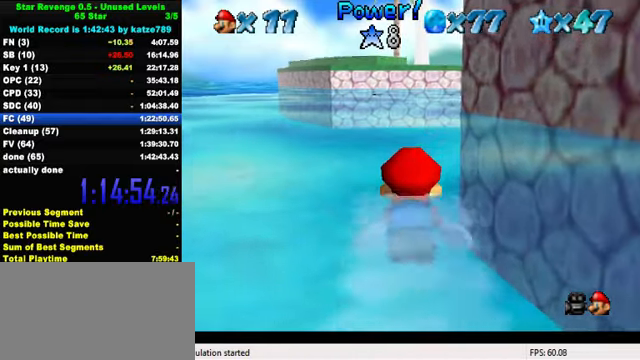
{"keys": [], "events": [[333, "shift", "up"]]}
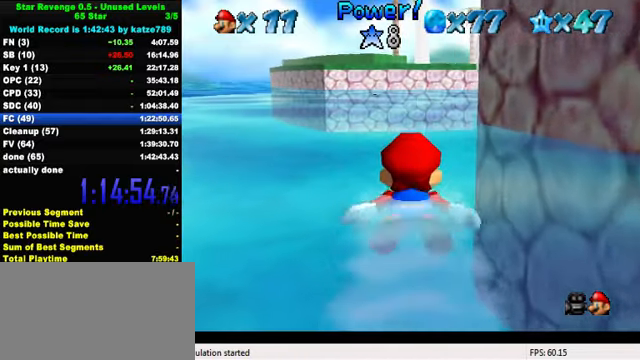
{"keys": ["shift"], "events": [[200, "shift", "down"]]}
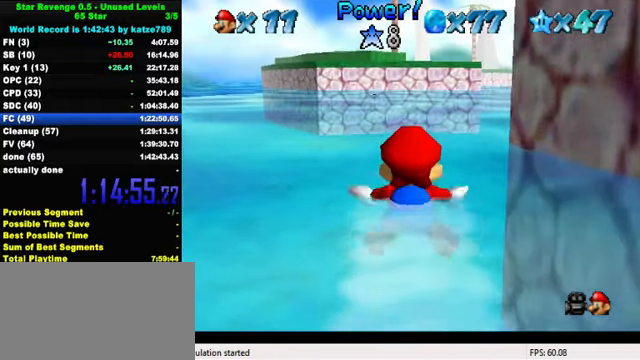
{"keys": ["shift"], "events": [[33, "shift", "up"], [67, "right", "down"], [400, "shift", "down"], [467, "right", "up"]]}
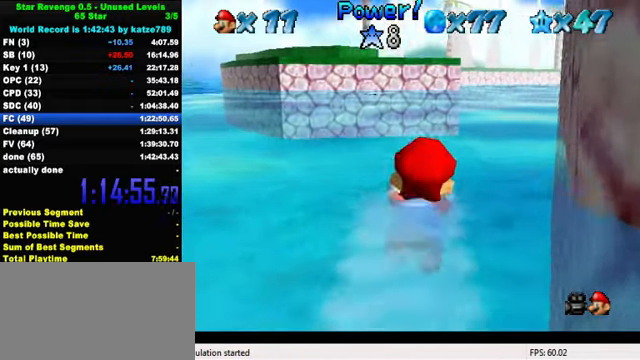
{"keys": ["right"], "events": [[233, "right", "down"], [233, "shift", "up"]]}
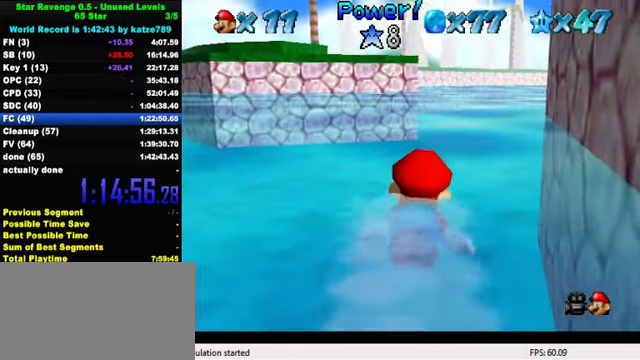
{"keys": ["right"], "events": [[67, "shift", "down"], [133, "right", "up"], [367, "right", "down"], [367, "shift", "up"]]}
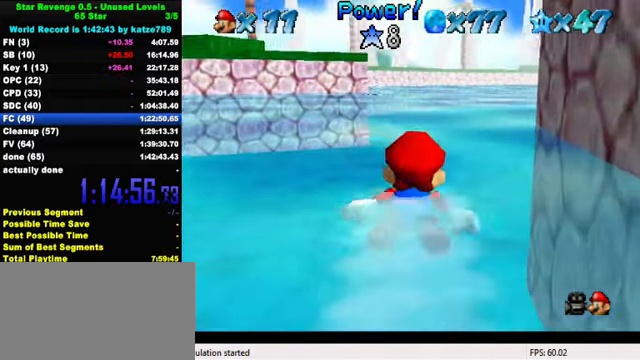
{"keys": ["shift"], "events": [[233, "right", "up"], [233, "shift", "down"]]}
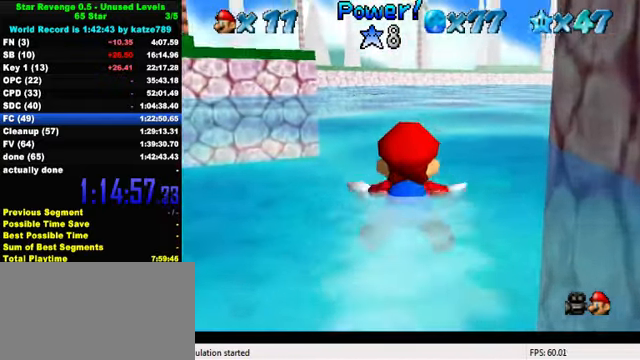
{"keys": ["right", "shift"], "events": [[33, "right", "down"], [67, "shift", "up"], [466, "shift", "down"]]}
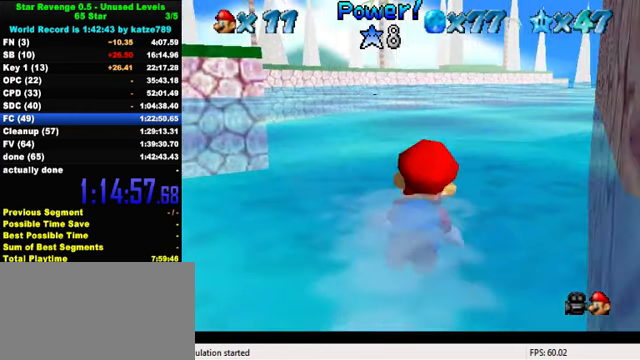
{"keys": ["right"], "events": [[366, "shift", "up"]]}
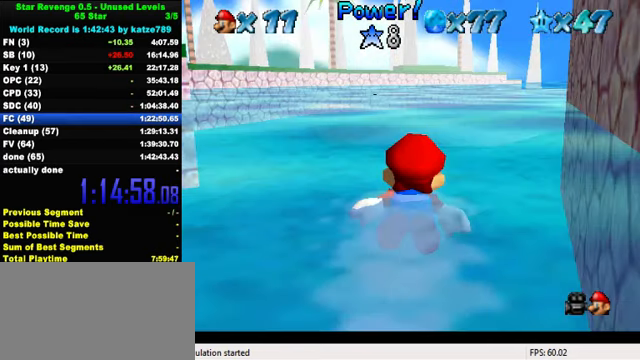
{"keys": ["right"], "events": []}
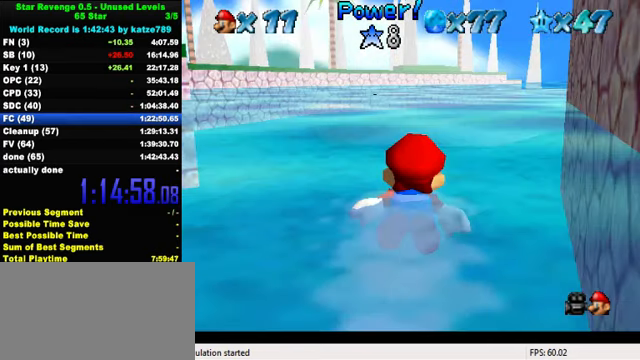
{"keys": ["right"], "events": []}
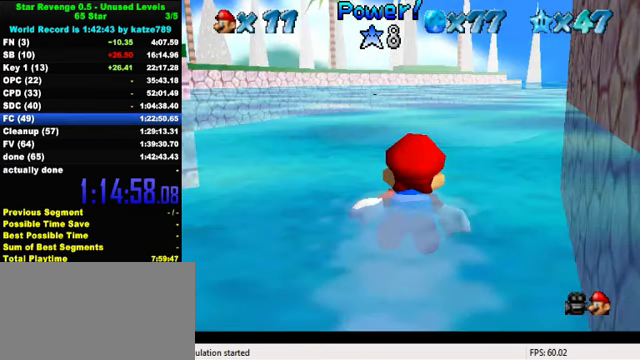
{"keys": ["shift"], "events": [[66, "right", "up"], [366, "shift", "down"]]}
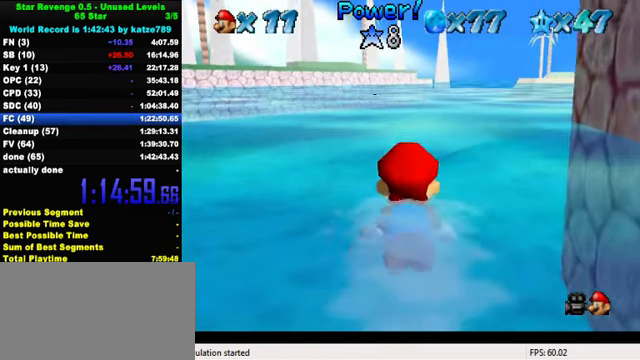
{"keys": ["shift"], "events": []}
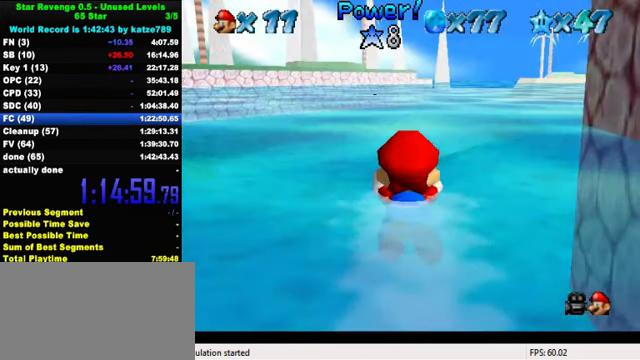
{"keys": ["shift"], "events": []}
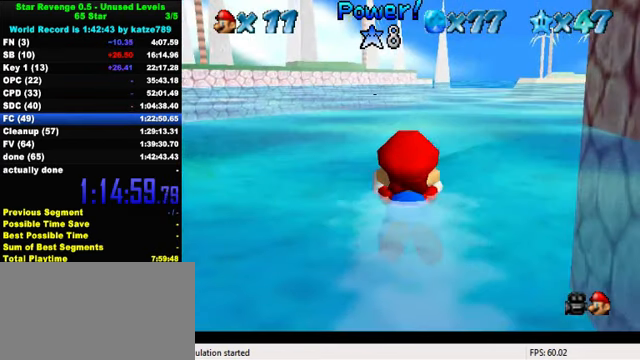
{"keys": ["shift"], "events": []}
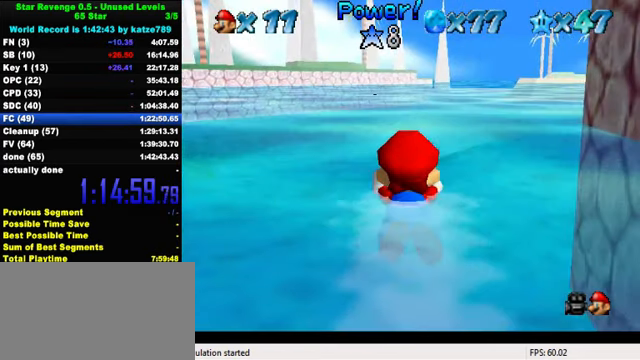
{"keys": ["shift"], "events": [[66, "shift", "up"], [333, "shift", "down"]]}
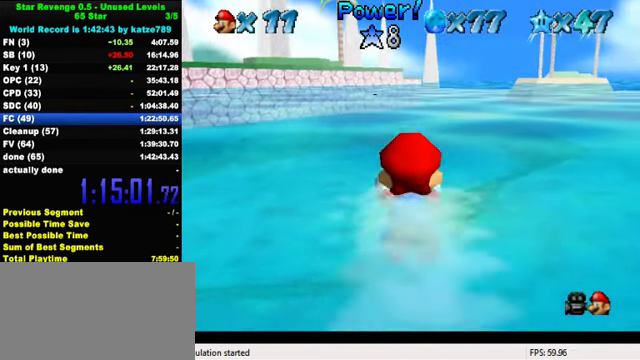
{"keys": [], "events": [[200, "shift", "up"]]}
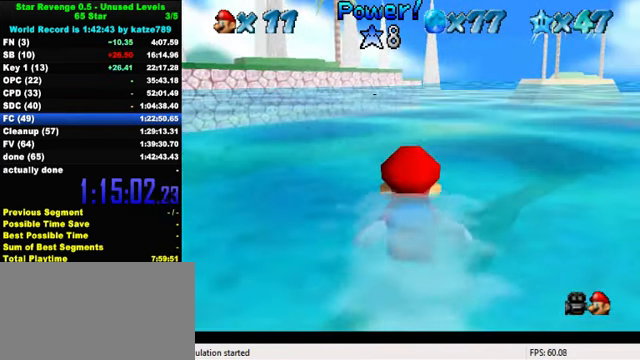
{"keys": [], "events": [[33, "shift", "down"], [433, "shift", "up"]]}
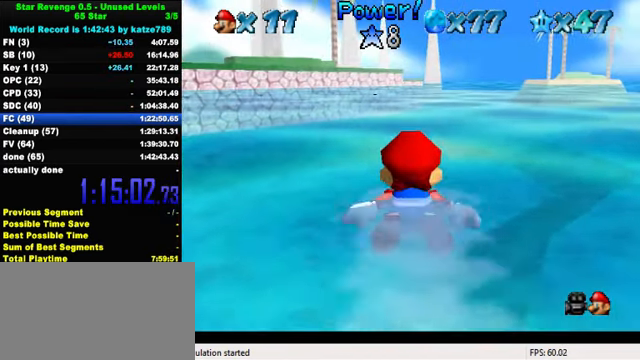
{"keys": ["shift"], "events": [[200, "shift", "down"]]}
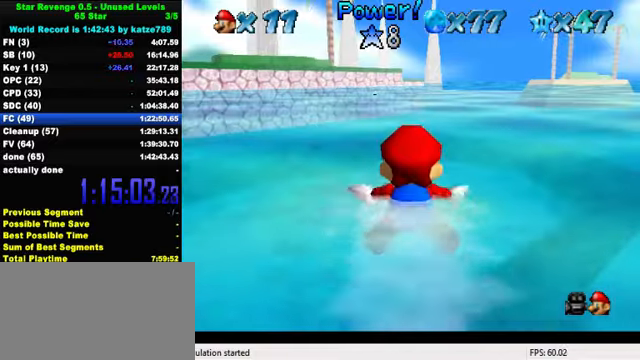
{"keys": ["shift"], "events": [[100, "shift", "up"], [367, "shift", "down"]]}
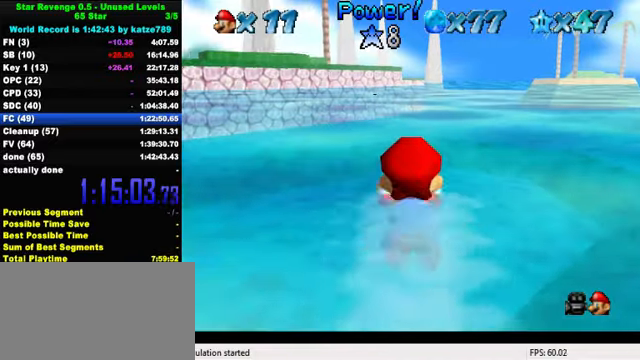
{"keys": [], "events": [[267, "shift", "up"]]}
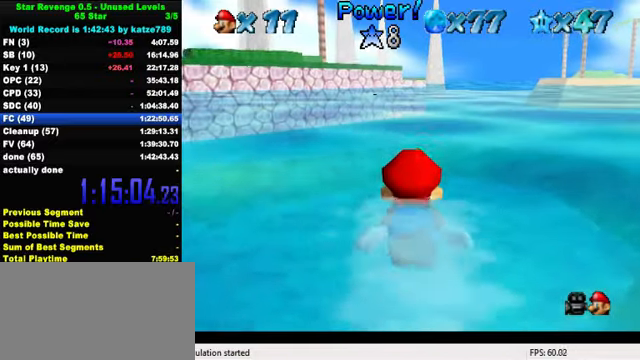
{"keys": [], "events": [[34, "shift", "down"], [400, "shift", "up"]]}
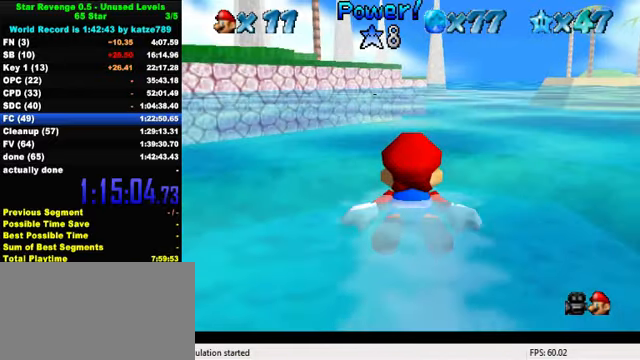
{"keys": ["shift"], "events": [[200, "shift", "down"]]}
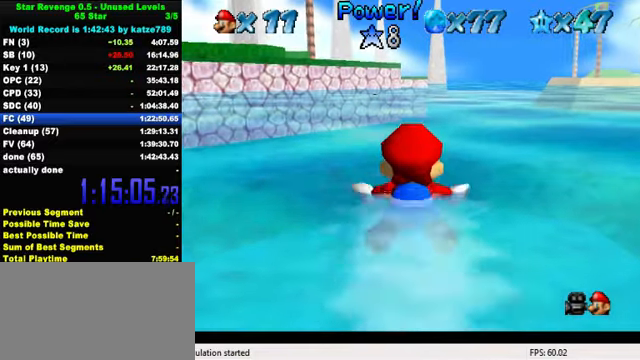
{"keys": ["shift"], "events": [[34, "shift", "up"], [334, "shift", "down"]]}
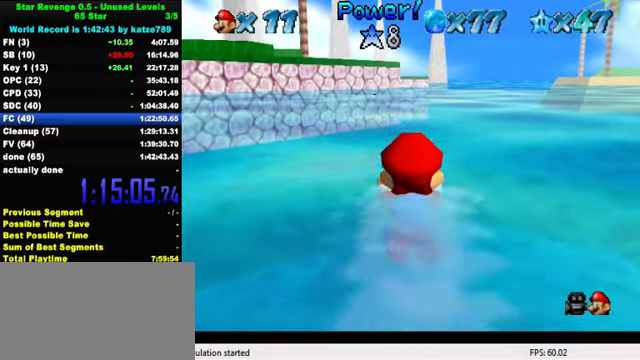
{"keys": ["shift"], "events": [[200, "shift", "up"], [500, "shift", "down"]]}
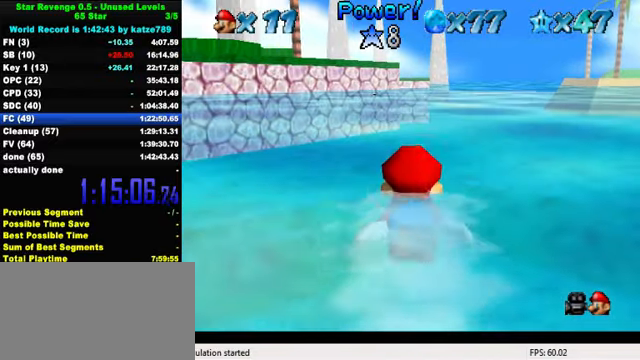
{"keys": [], "events": [[367, "shift", "up"]]}
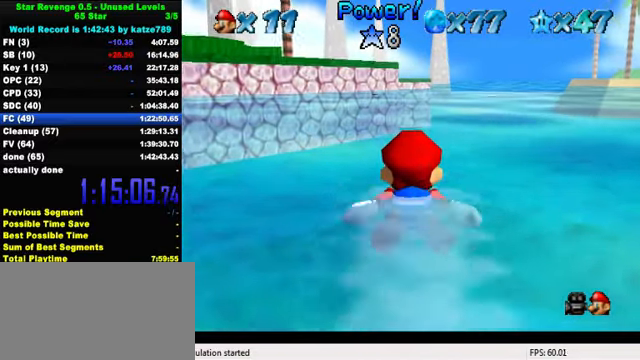
{"keys": ["shift"], "events": [[134, "shift", "down"]]}
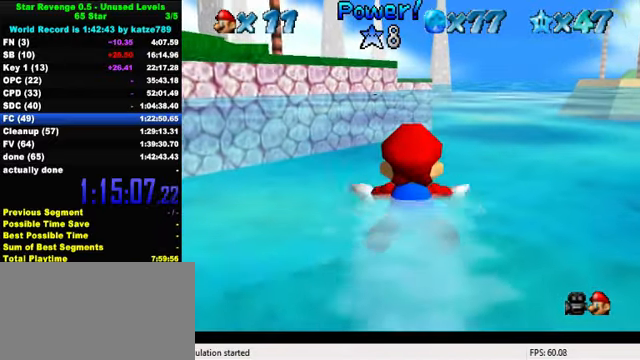
{"keys": ["shift"], "events": [[100, "shift", "up"], [400, "shift", "down"]]}